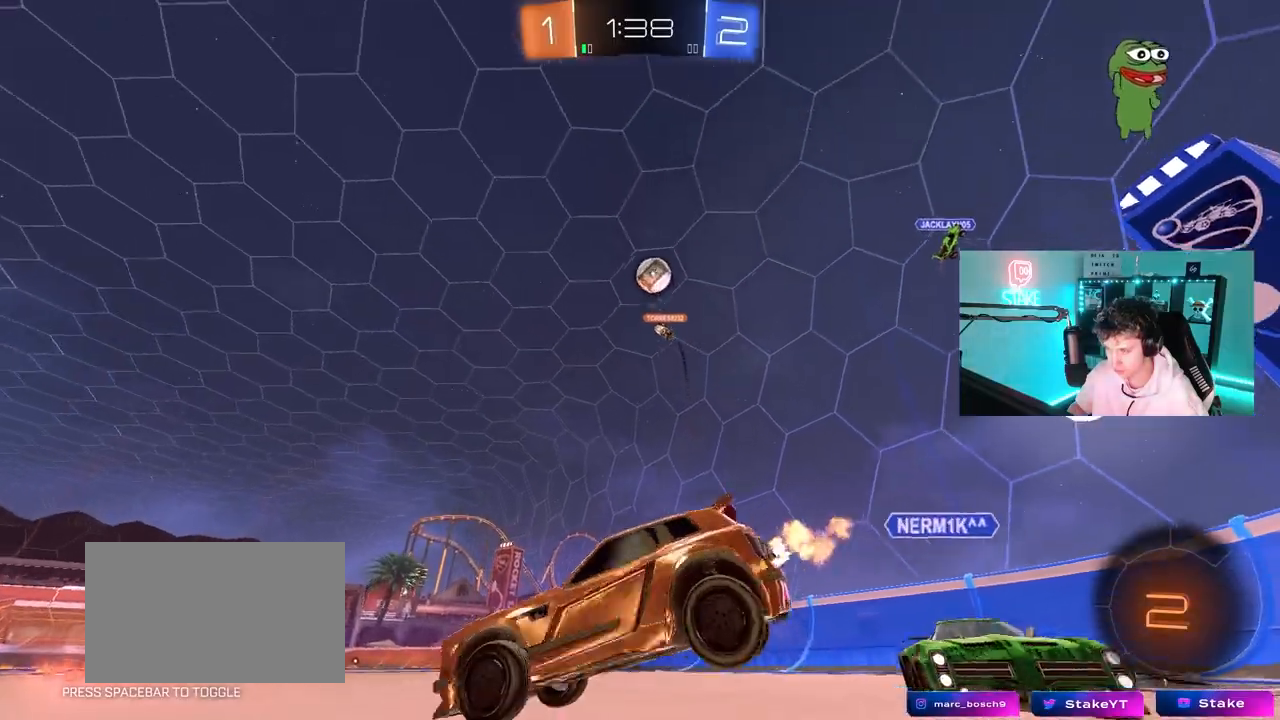
Gameplay with keyboard and mouse; each line is a JSON object with the keys and mouse buttons held at the frame after it. "events" lists presses ("down") and releases ("up") of "1", "2", "3", "4", "5", "a", "alt", "c", "caps_lock", "ctrl", "d", "e", "f", "g", "q", "r", "s", "shift", "space", "t", "tab", "v", "w", "x", "z", "mouse_left", "mouse_wheel" and "mouse_right" between this image and that frame as [ms after this image, input, new state], when the widget could be followed in between. "mouse_left", "mouse_wheel", "mouse_right" = the "left", "wheel", "right" buttons of the "mouse" list. No other keys are recorded. "wheel" means that the mouse wheel is clicked or scrolled. "mouse_move" is the direction in which the mouse moves at that frame (one of eight, or "still"), when it could be read.
{"keys": ["d", "space", "w"], "mouse": [], "mouse_move": "still", "events": [[33, "w", "up"], [67, "a", "down"], [217, "w", "down"], [350, "a", "up"], [400, "space", "down"], [450, "d", "down"]]}
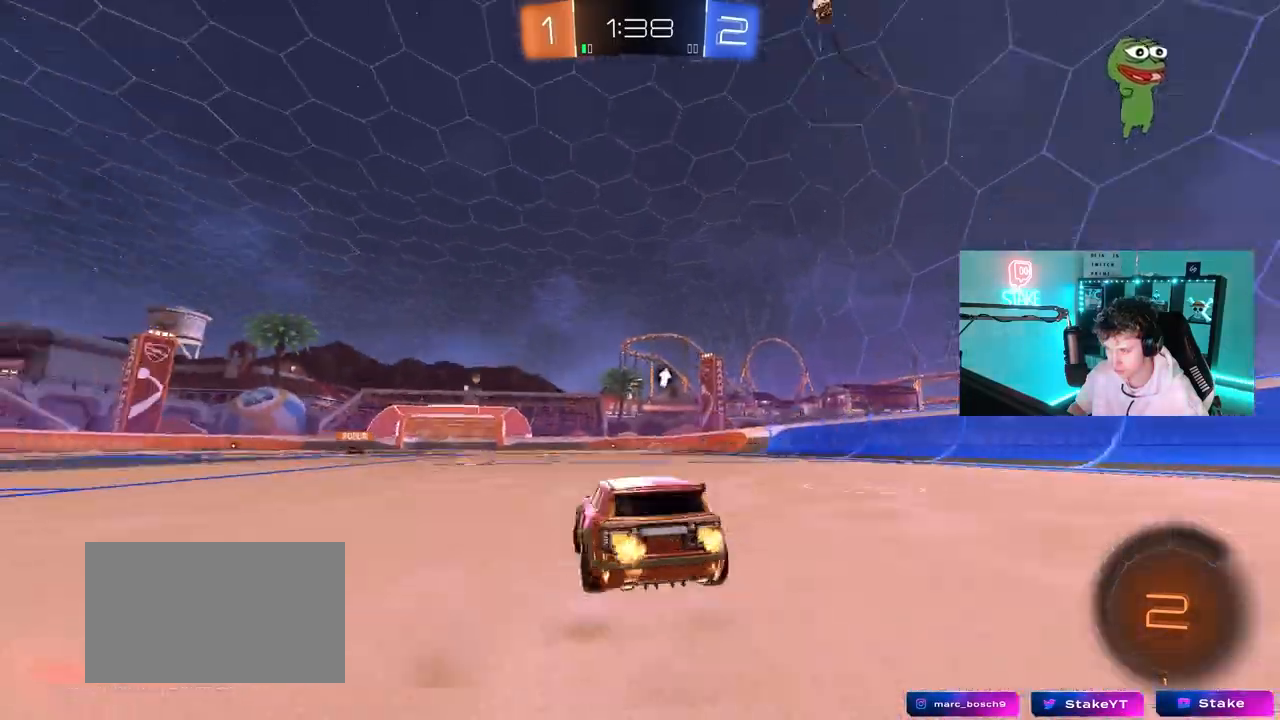
{"keys": ["d", "w"], "mouse": ["left"], "mouse_move": "still", "events": [[50, "space", "up"], [83, "d", "up"], [417, "d", "down"], [467, "mouse_left", "down"]]}
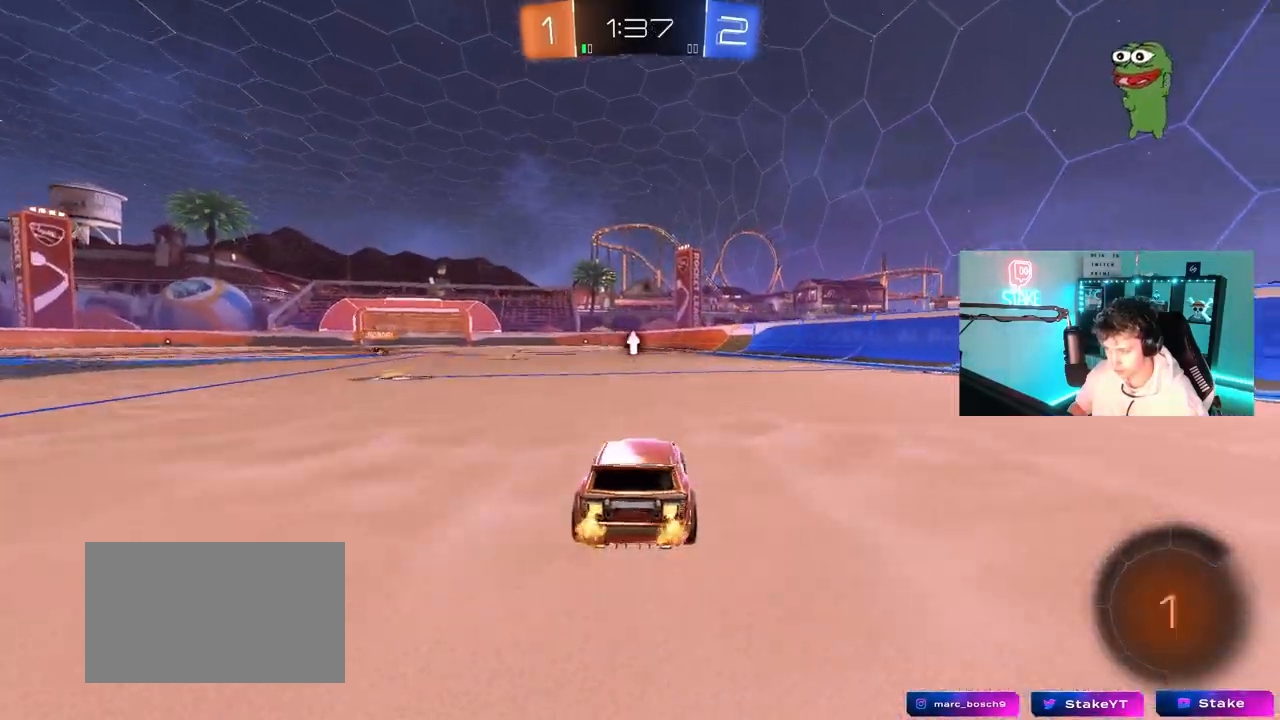
{"keys": ["w"], "mouse": [], "mouse_move": "still", "events": [[17, "d", "up"], [67, "mouse_right", "down"], [150, "mouse_right", "up"], [200, "mouse_right", "down"], [300, "space", "down"], [350, "mouse_left", "up"], [383, "mouse_right", "up"], [433, "space", "up"]]}
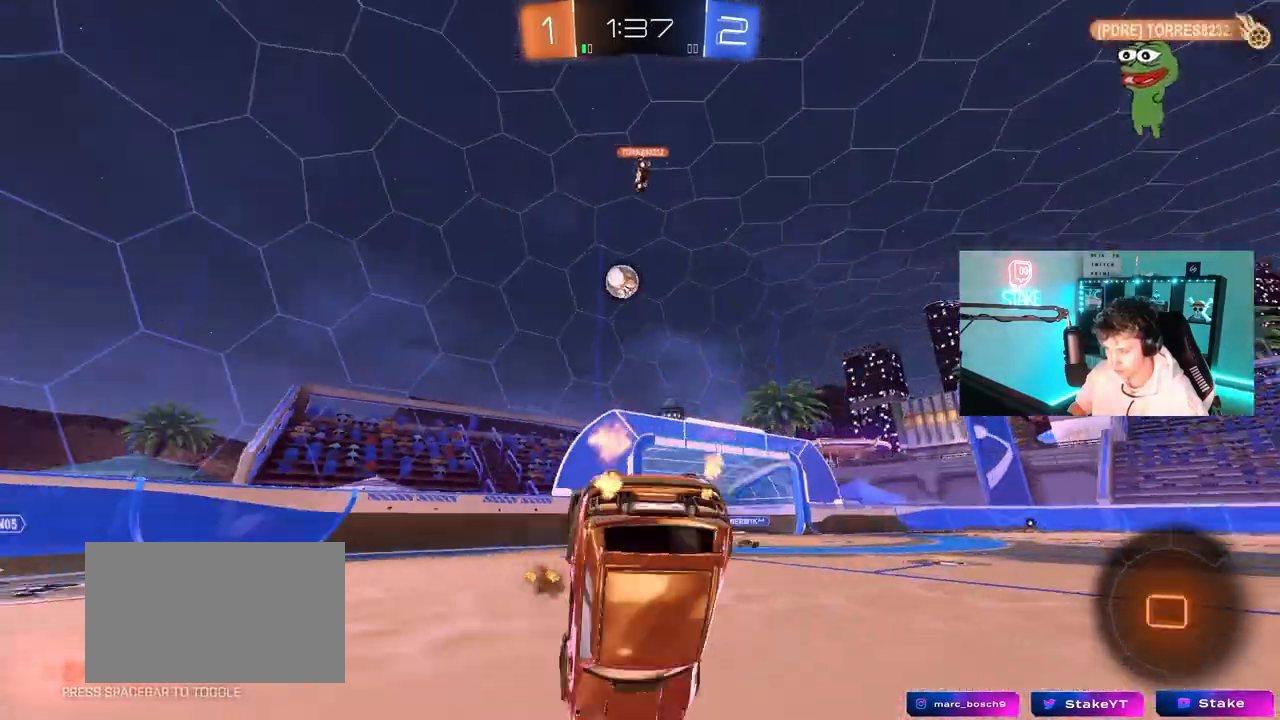
{"keys": [], "mouse": [], "mouse_move": "still", "events": [[500, "w", "up"]]}
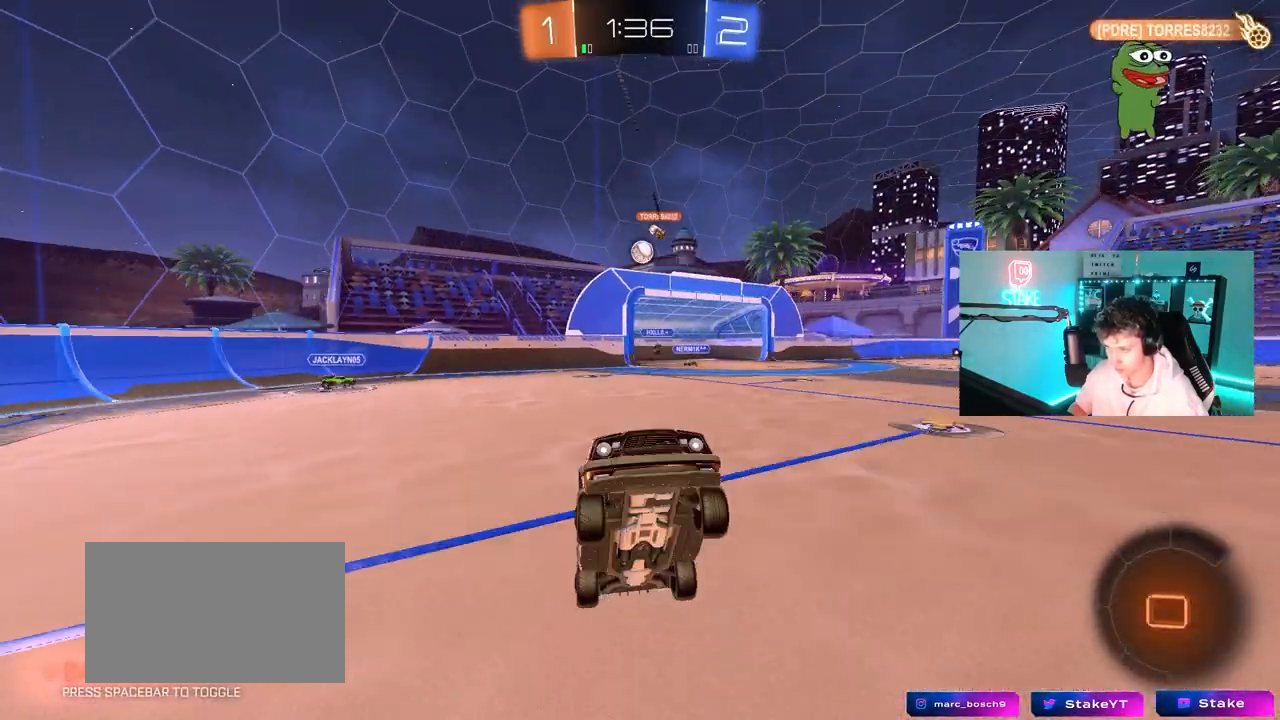
{"keys": ["a", "w"], "mouse": [], "mouse_move": "still", "events": [[233, "w", "down"], [417, "a", "down"]]}
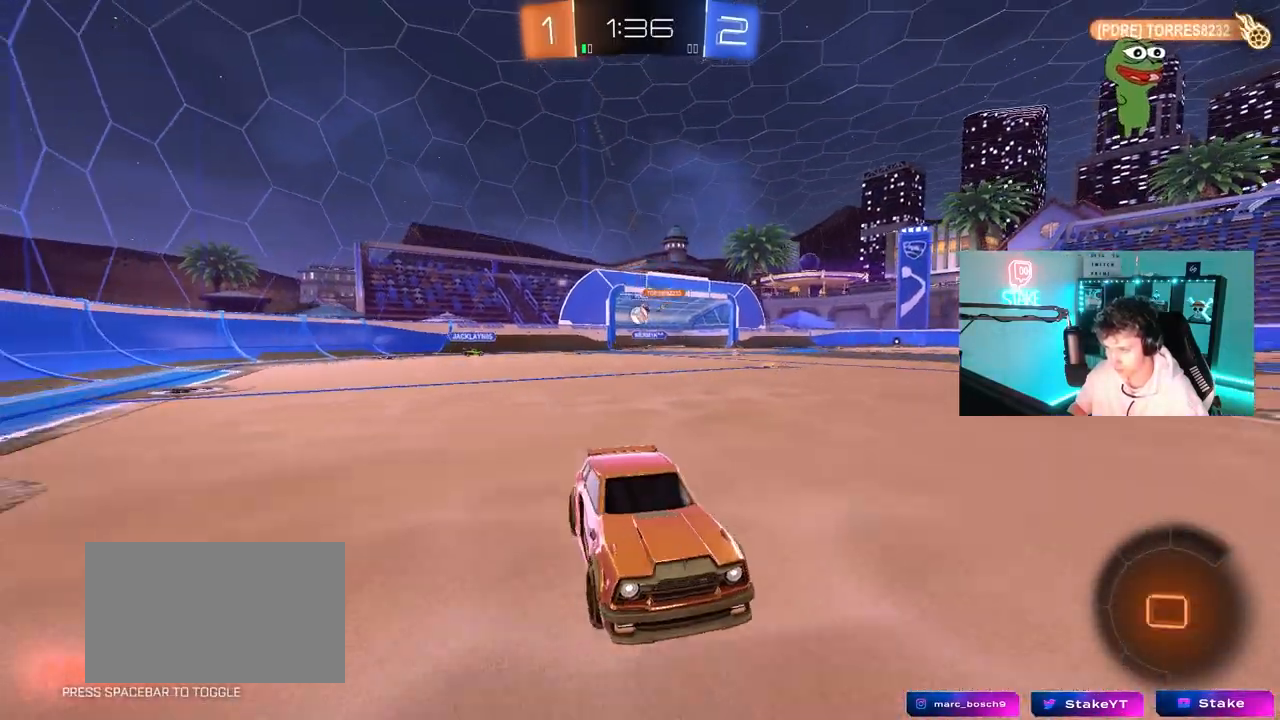
{"keys": ["a", "shift", "w"], "mouse": [], "mouse_move": "still", "events": [[17, "a", "up"], [350, "d", "down"], [433, "a", "down"], [433, "d", "up"], [483, "shift", "down"]]}
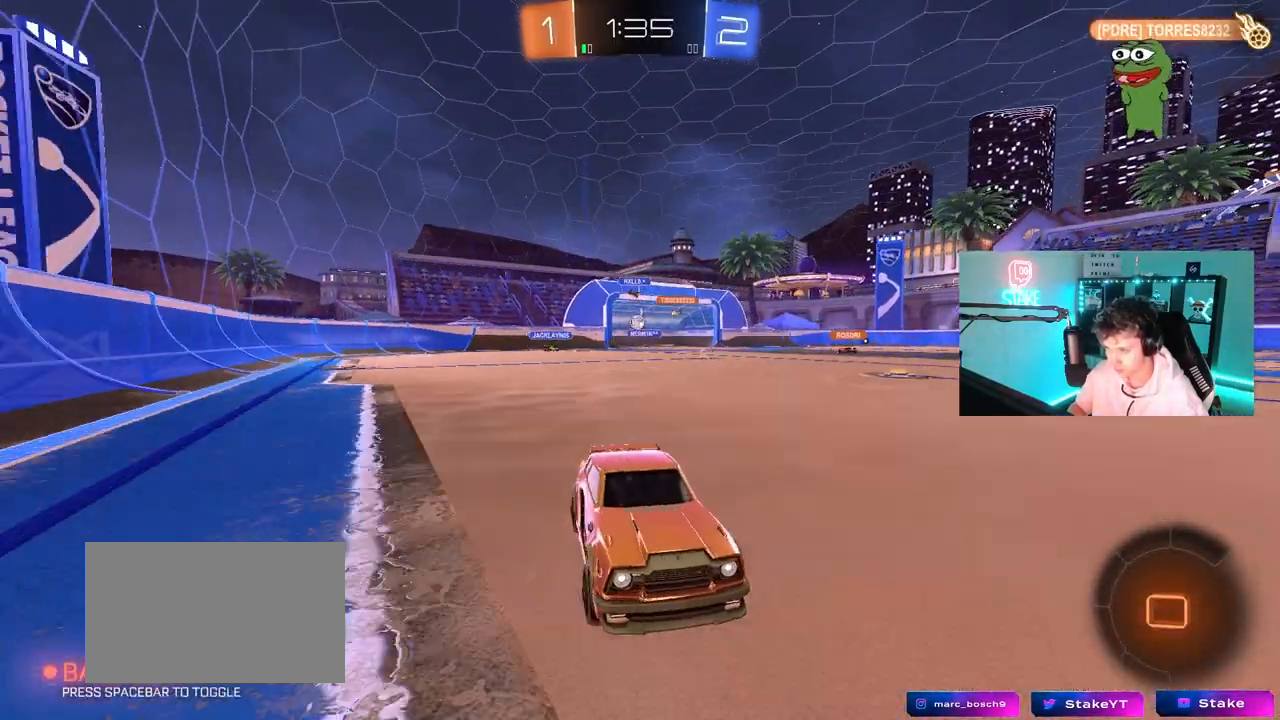
{"keys": ["a"], "mouse": [], "mouse_move": "still", "events": [[317, "shift", "up"], [400, "w", "up"]]}
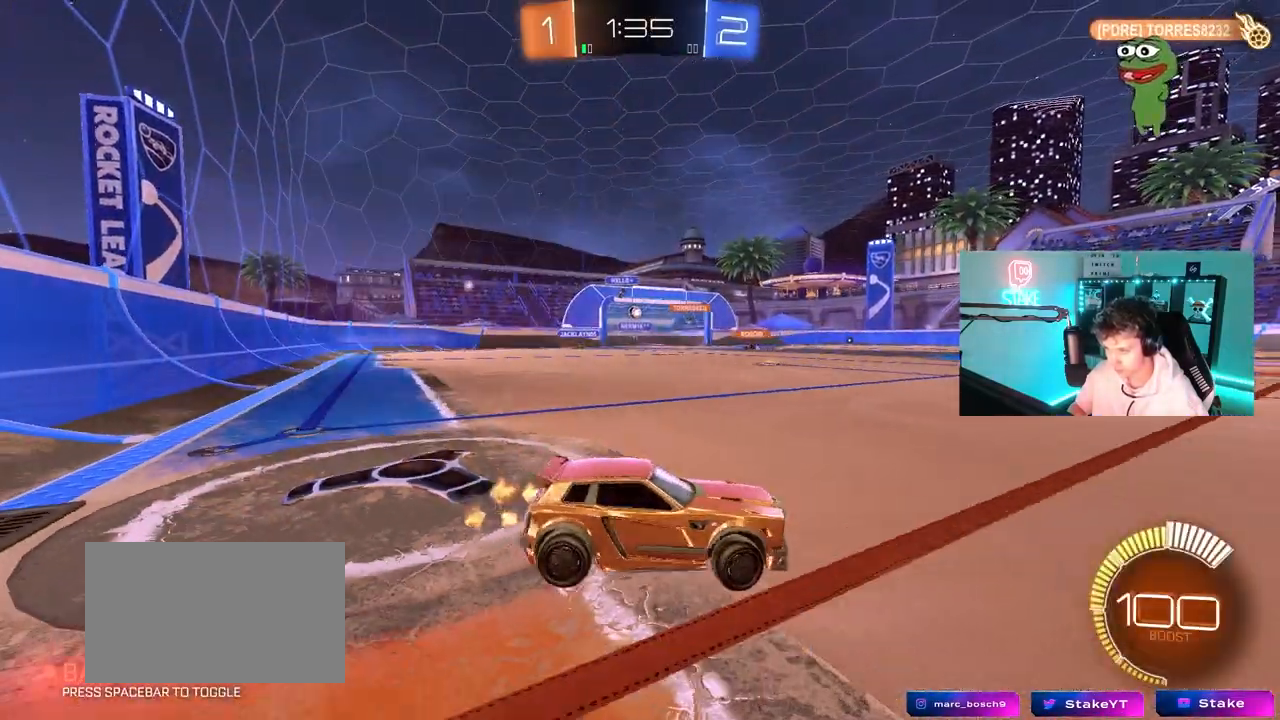
{"keys": ["a", "w"], "mouse": ["left"], "mouse_move": "still", "events": [[50, "s", "down"], [83, "a", "up"], [83, "s", "up"], [133, "mouse_left", "down"], [233, "a", "down"], [233, "w", "down"]]}
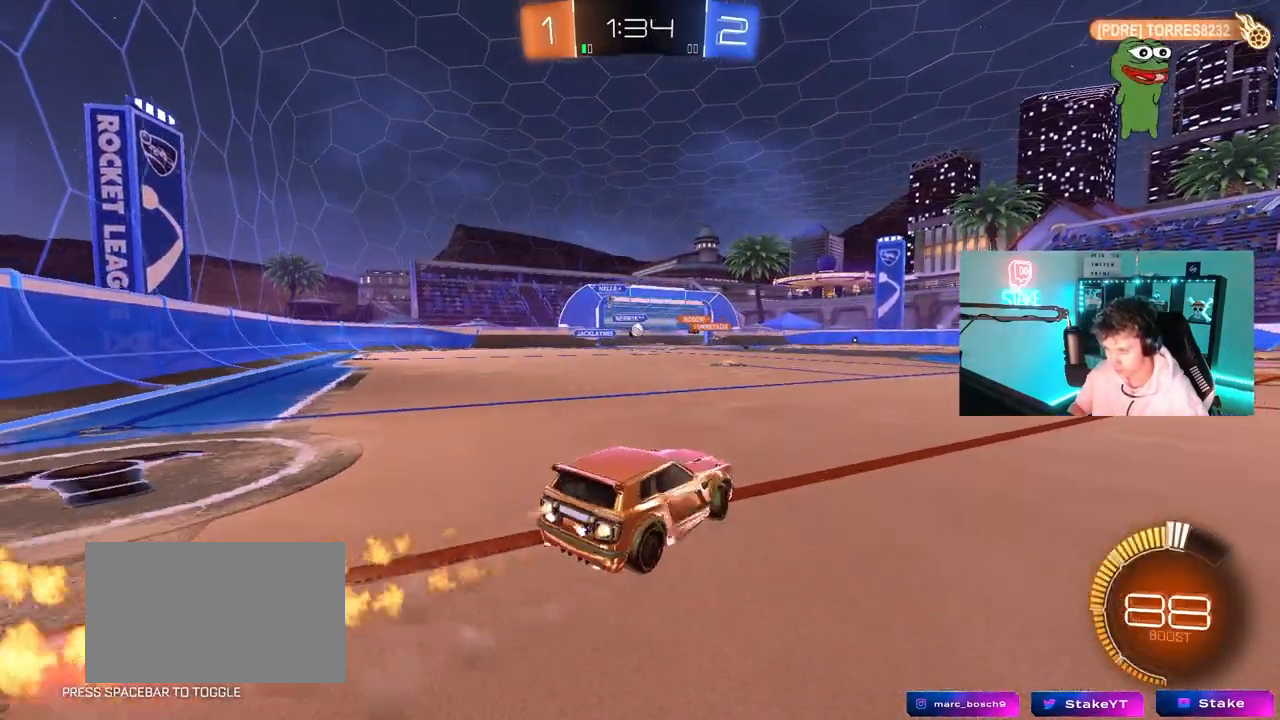
{"keys": ["w"], "mouse": [], "mouse_move": "still", "events": [[67, "a", "up"], [100, "mouse_left", "up"]]}
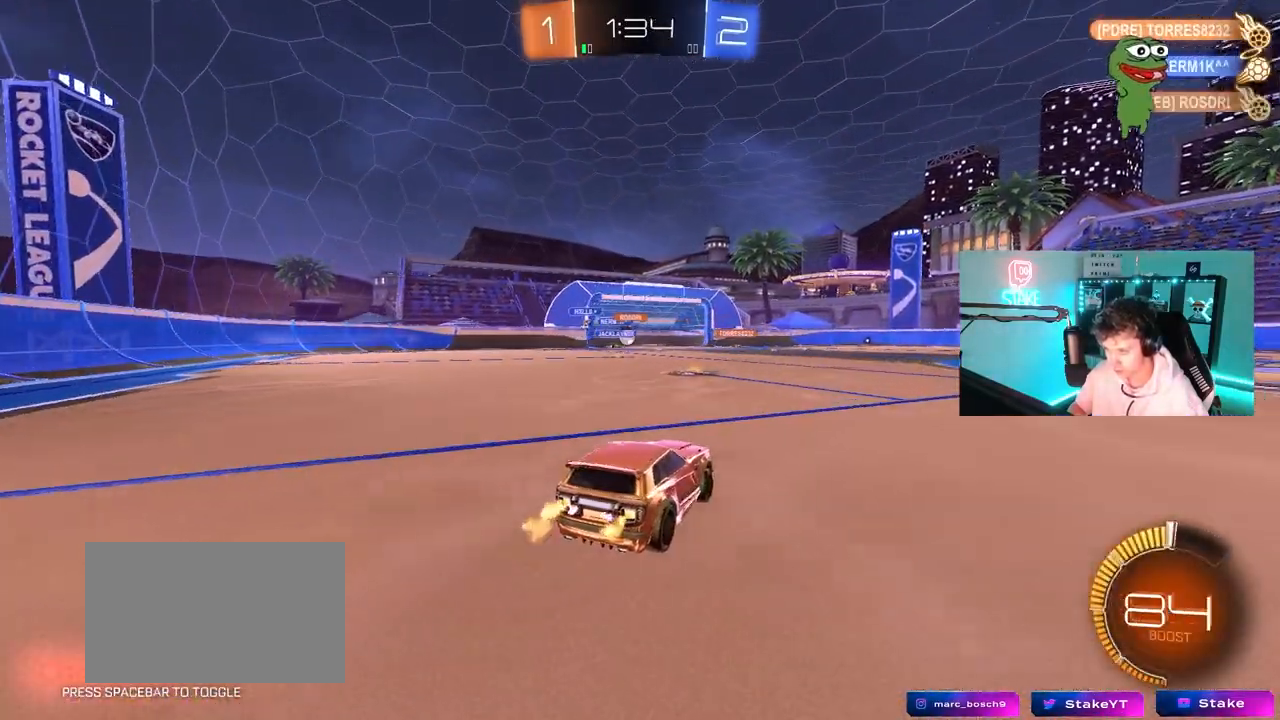
{"keys": ["w"], "mouse": ["left"], "mouse_move": "still", "events": [[117, "a", "down"], [167, "mouse_left", "down"], [267, "a", "up"]]}
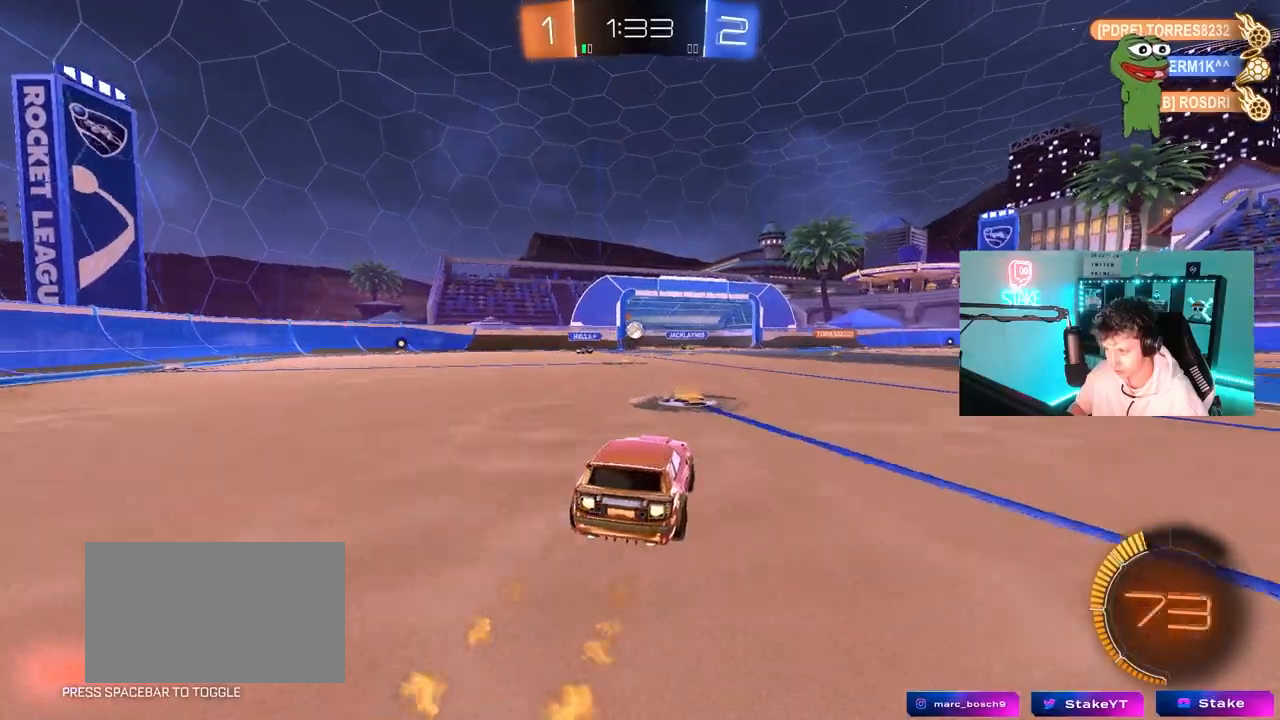
{"keys": ["a", "w"], "mouse": ["left"], "mouse_move": "down-left", "events": [[83, "a", "down"], [133, "a", "up"], [283, "mouse_left", "up"], [367, "mouse_left", "down"], [467, "a", "down"]]}
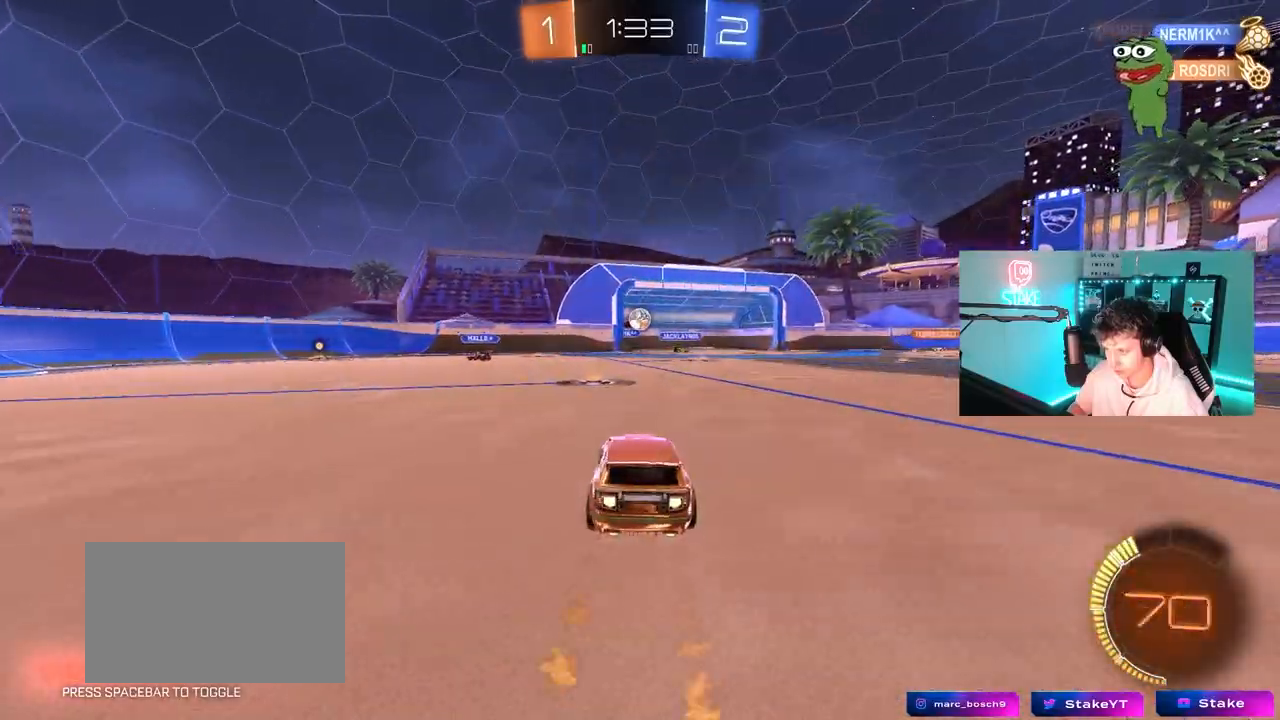
{"keys": [], "mouse": [], "mouse_move": "still", "events": [[67, "a", "up"], [150, "d", "down"], [200, "d", "up"], [300, "mouse_left", "up"], [383, "d", "down"], [483, "d", "up"], [483, "w", "up"]]}
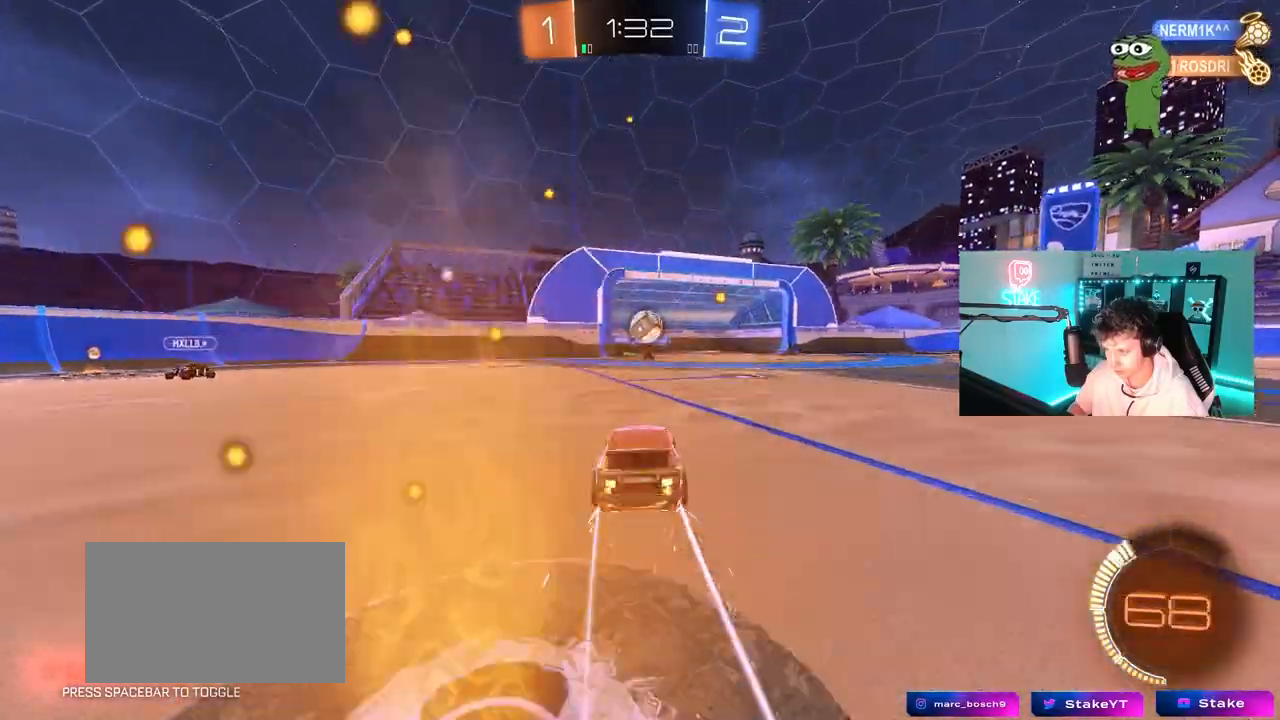
{"keys": ["w"], "mouse": [], "mouse_move": "right", "events": [[117, "mouse_right", "down"], [117, "s", "down"], [267, "mouse_right", "up"], [267, "s", "up"], [500, "w", "down"]]}
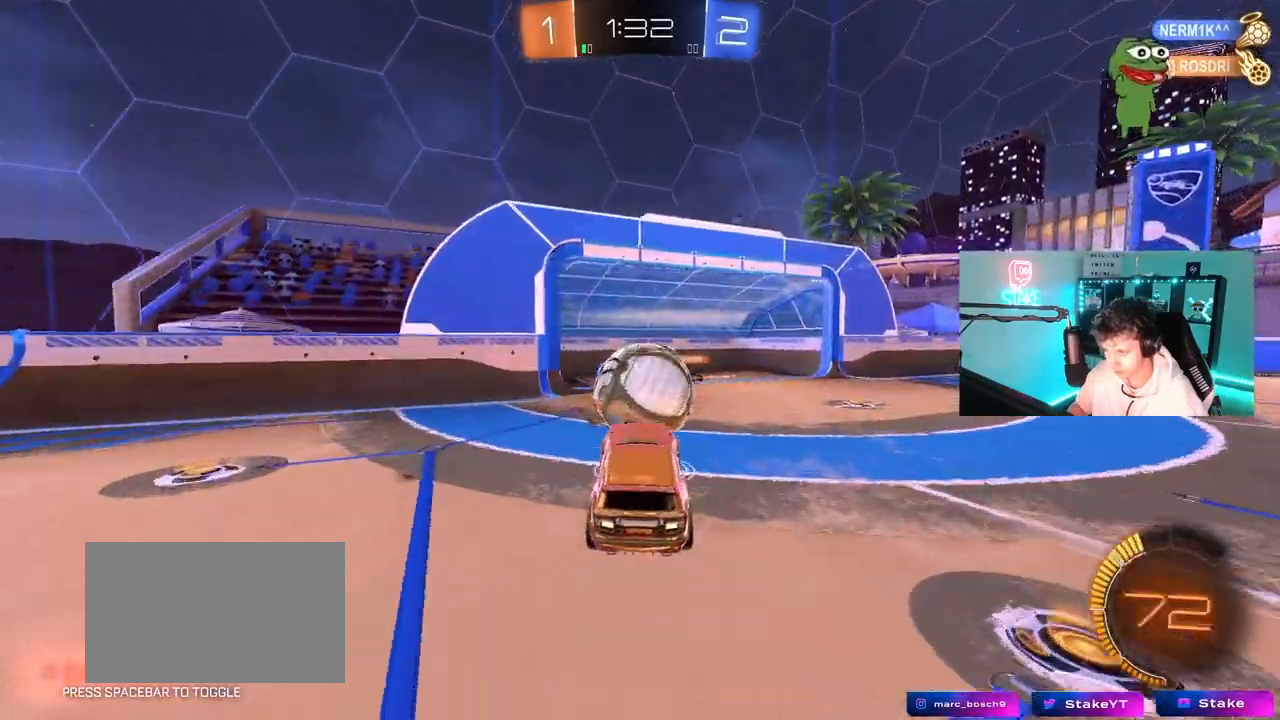
{"keys": ["d", "s", "shift"], "mouse": [], "mouse_move": "up", "events": [[50, "shift", "down"], [83, "d", "down"], [133, "mouse_right", "down"], [233, "s", "down"], [283, "w", "up"], [367, "mouse_right", "up"]]}
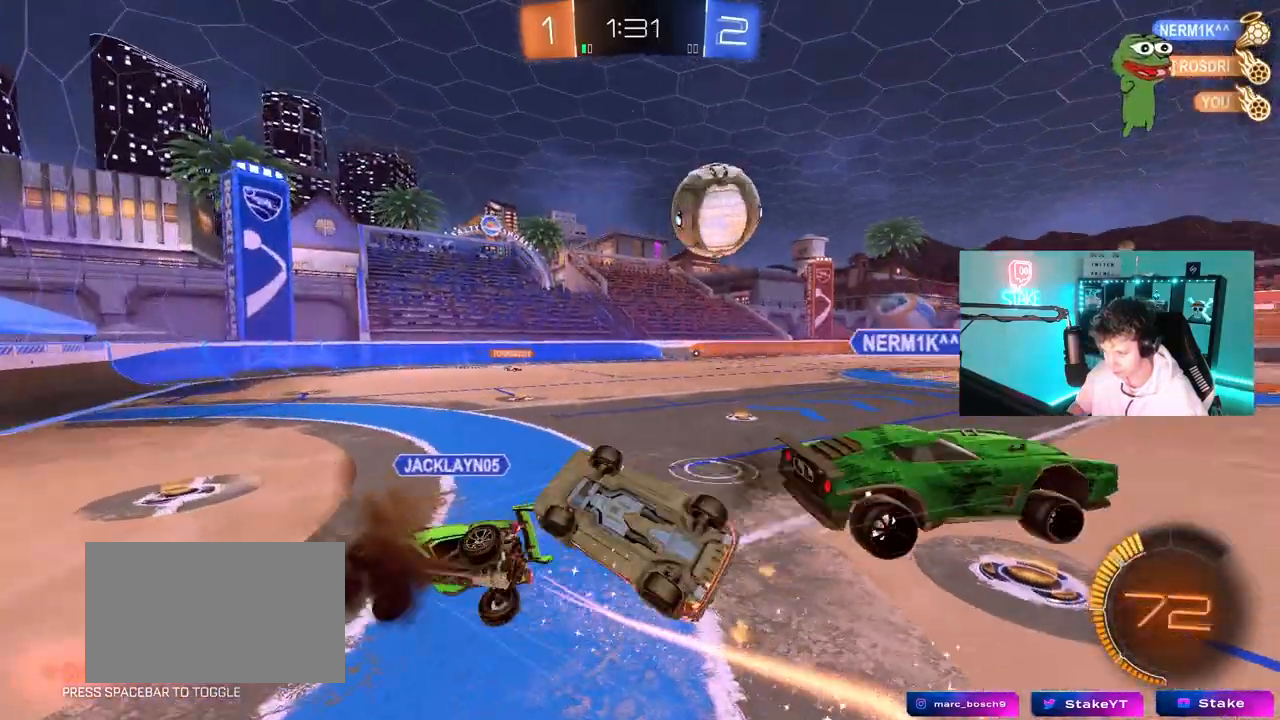
{"keys": [], "mouse": [], "mouse_move": "still", "events": [[200, "s", "up"], [300, "s", "down"], [383, "s", "up"], [433, "d", "up"], [433, "shift", "up"]]}
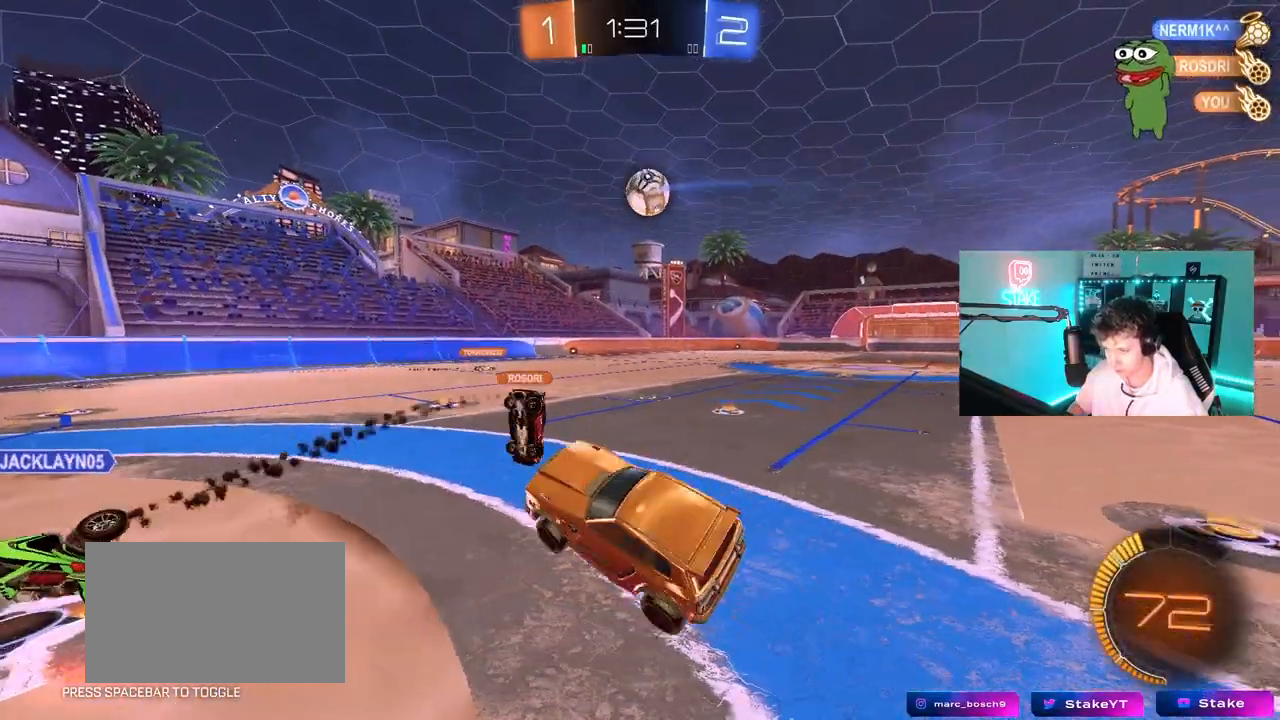
{"keys": ["d", "w"], "mouse": [], "mouse_move": "up-left", "events": [[117, "d", "down"], [117, "w", "down"], [217, "d", "up"], [300, "d", "down"]]}
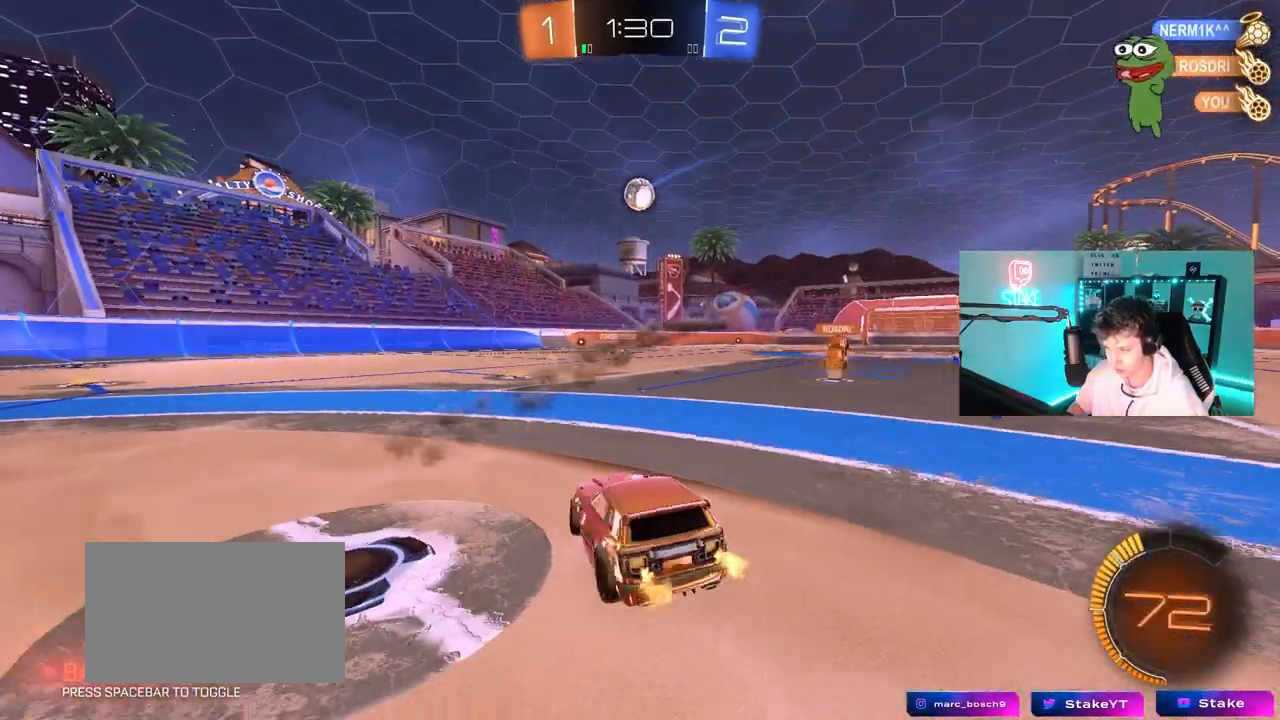
{"keys": ["a", "w"], "mouse": [], "mouse_move": "still", "events": [[467, "a", "down"], [467, "d", "up"]]}
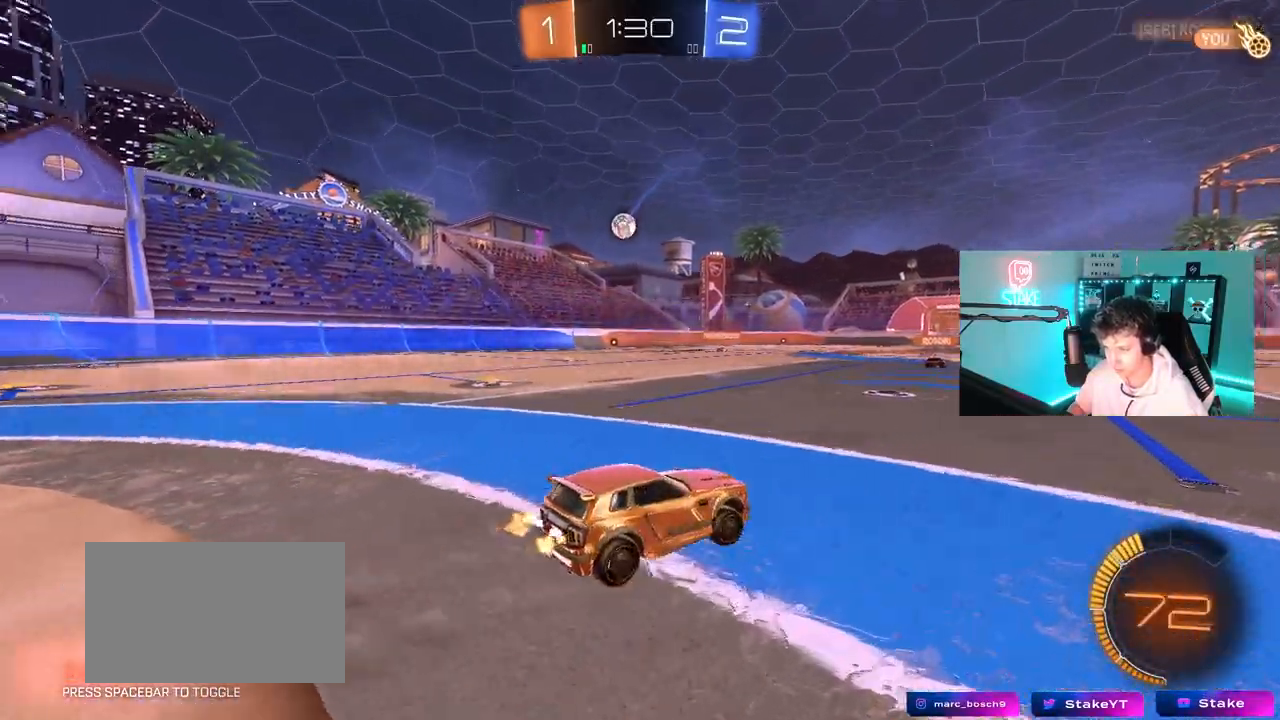
{"keys": ["d", "w"], "mouse": [], "mouse_move": "still", "events": [[200, "a", "up"], [333, "d", "down"]]}
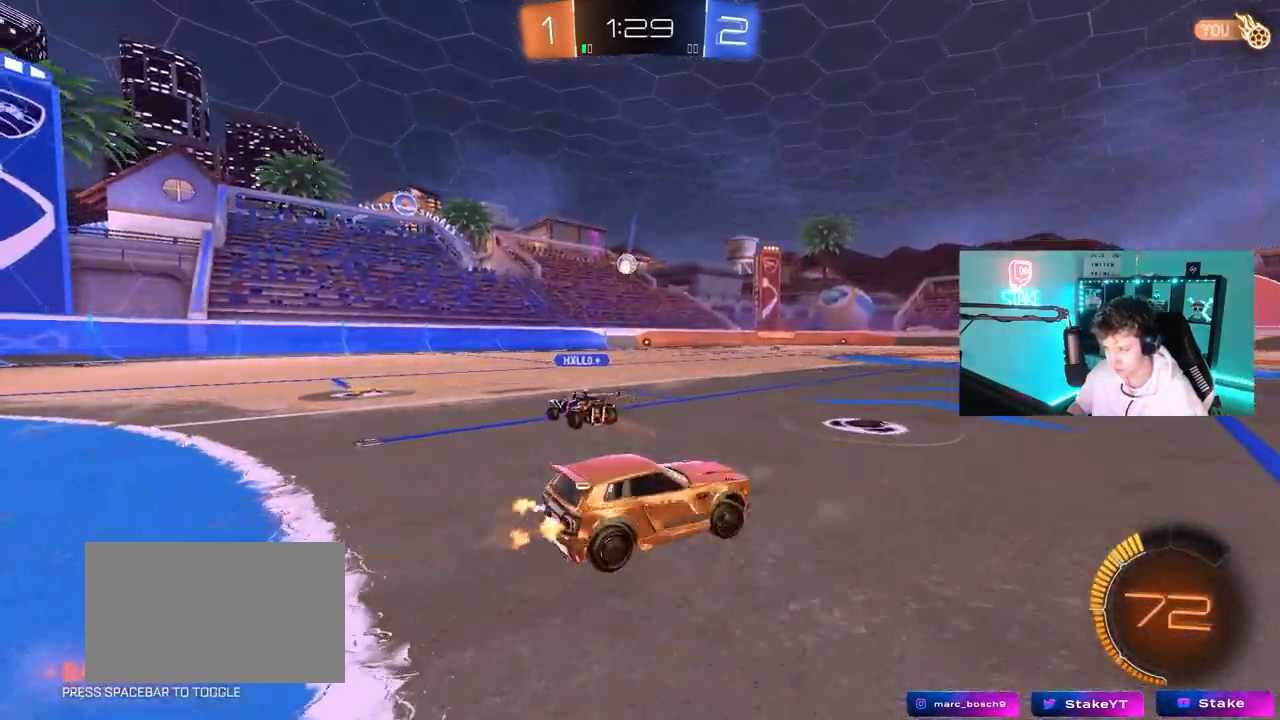
{"keys": ["w"], "mouse": [], "mouse_move": "still", "events": [[117, "d", "up"], [400, "d", "down"], [500, "d", "up"]]}
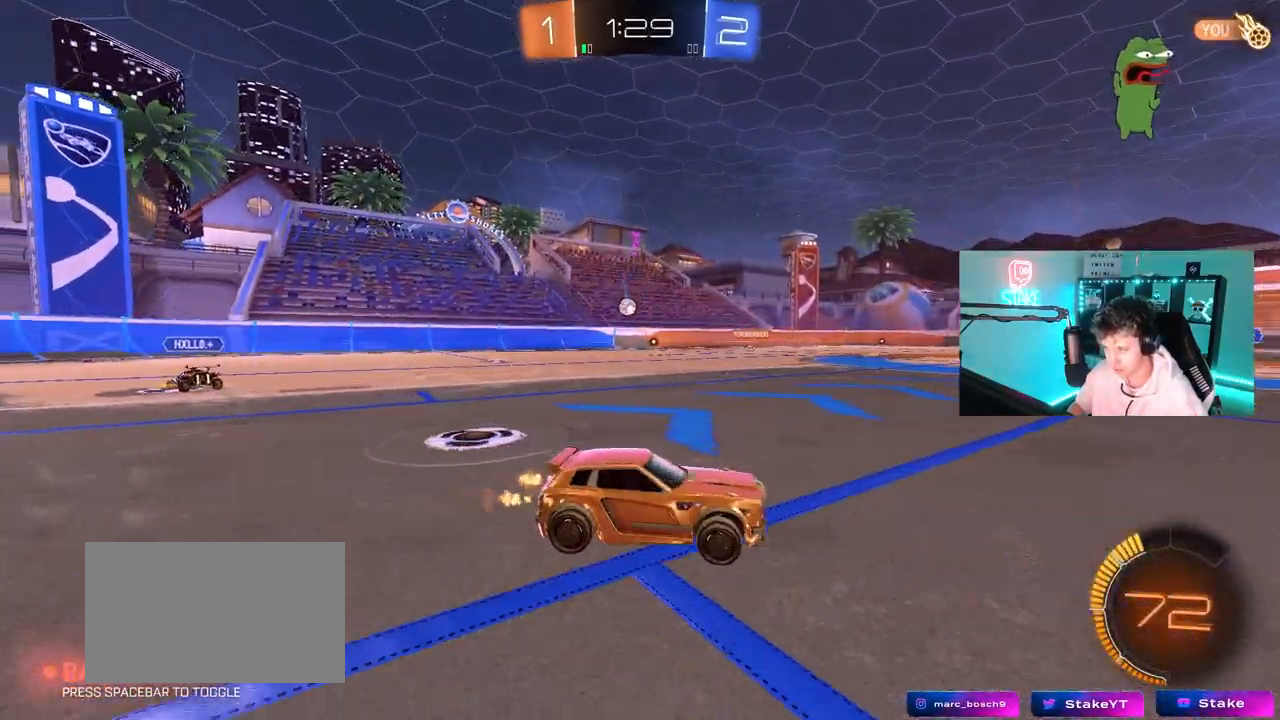
{"keys": ["a", "shift", "w"], "mouse": [], "mouse_move": "still", "events": [[233, "a", "down"], [283, "shift", "down"]]}
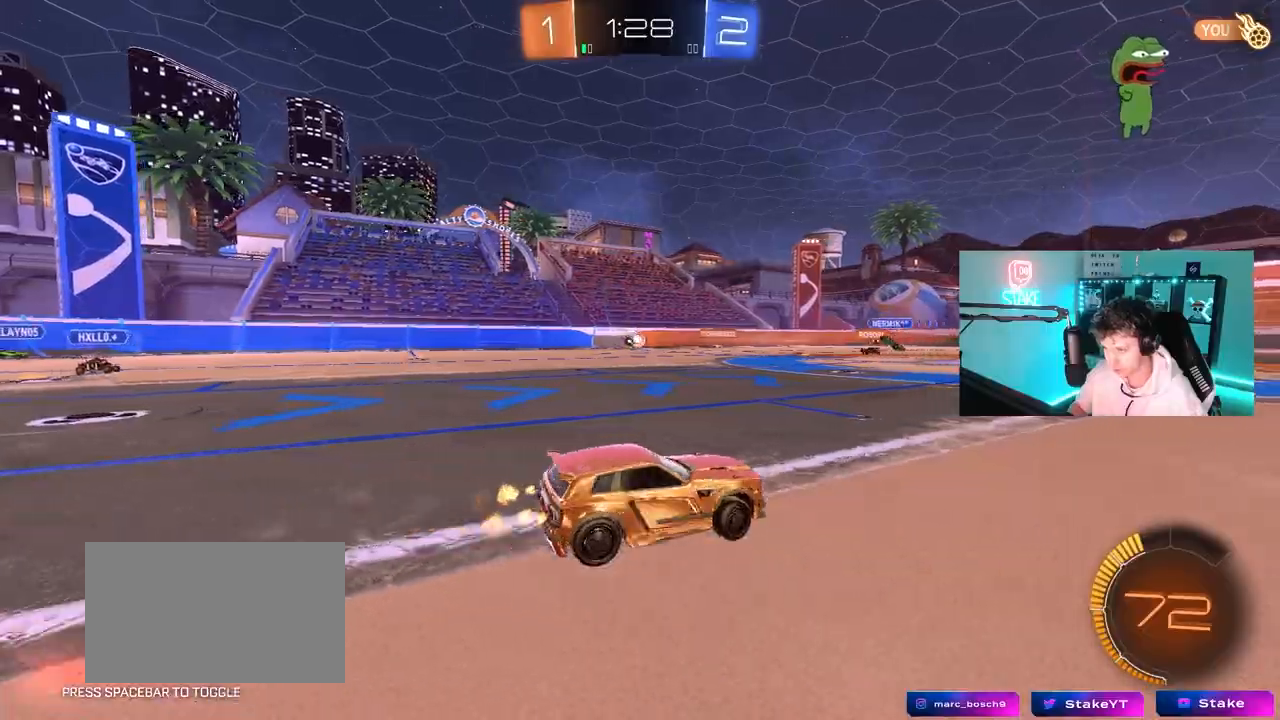
{"keys": ["w"], "mouse": [], "mouse_move": "still", "events": [[17, "shift", "up"], [433, "a", "up"]]}
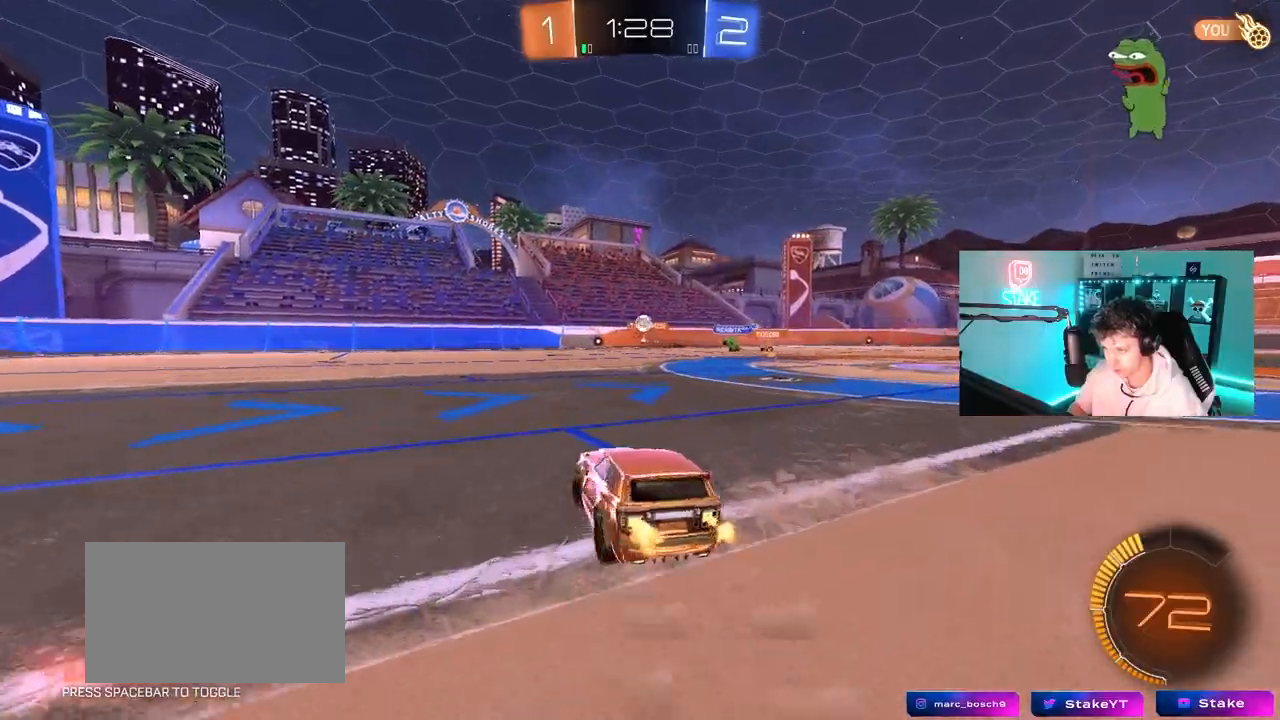
{"keys": ["a", "s"], "mouse": ["right"], "mouse_move": "down-left", "events": [[117, "a", "down"], [217, "w", "up"], [350, "s", "down"], [400, "mouse_right", "down"], [450, "d", "down"], [500, "d", "up"]]}
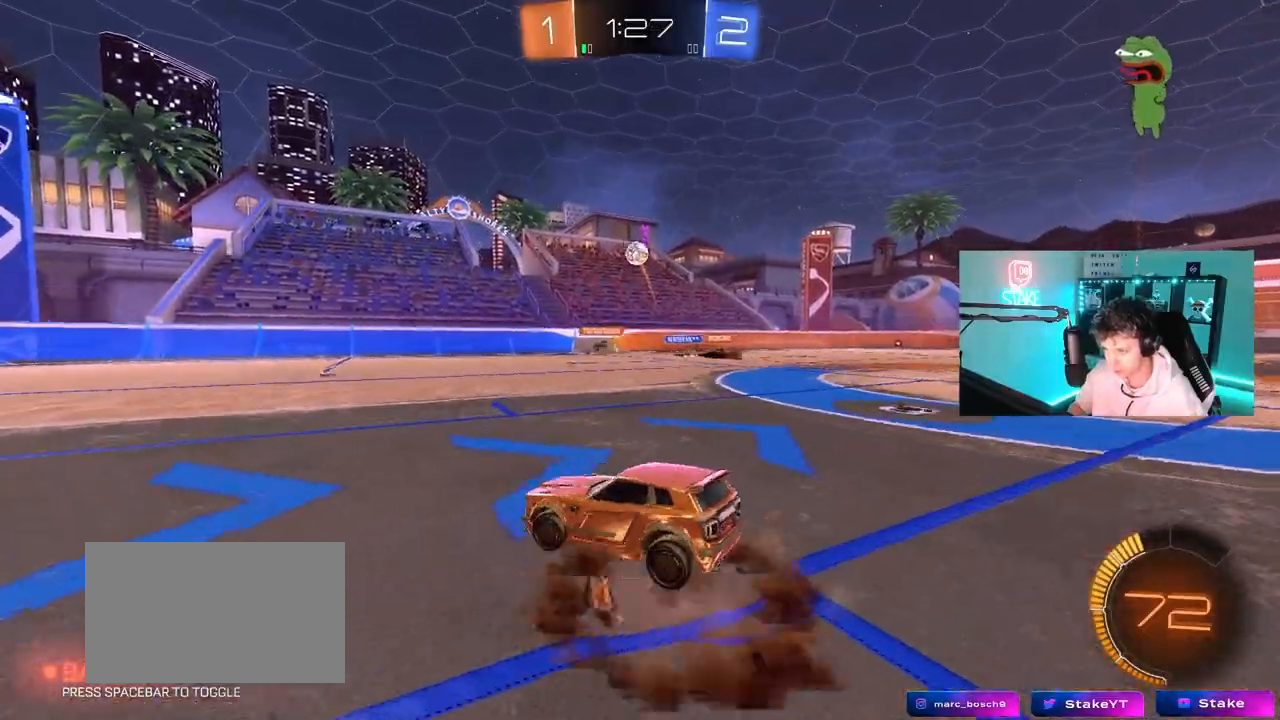
{"keys": ["a", "shift"], "mouse": ["left"], "mouse_move": "still", "events": [[133, "mouse_left", "down"], [183, "a", "up"], [183, "s", "up"], [233, "d", "down"], [283, "s", "down"], [367, "a", "down"], [417, "d", "up"], [417, "mouse_right", "up"], [417, "s", "up"], [417, "shift", "down"]]}
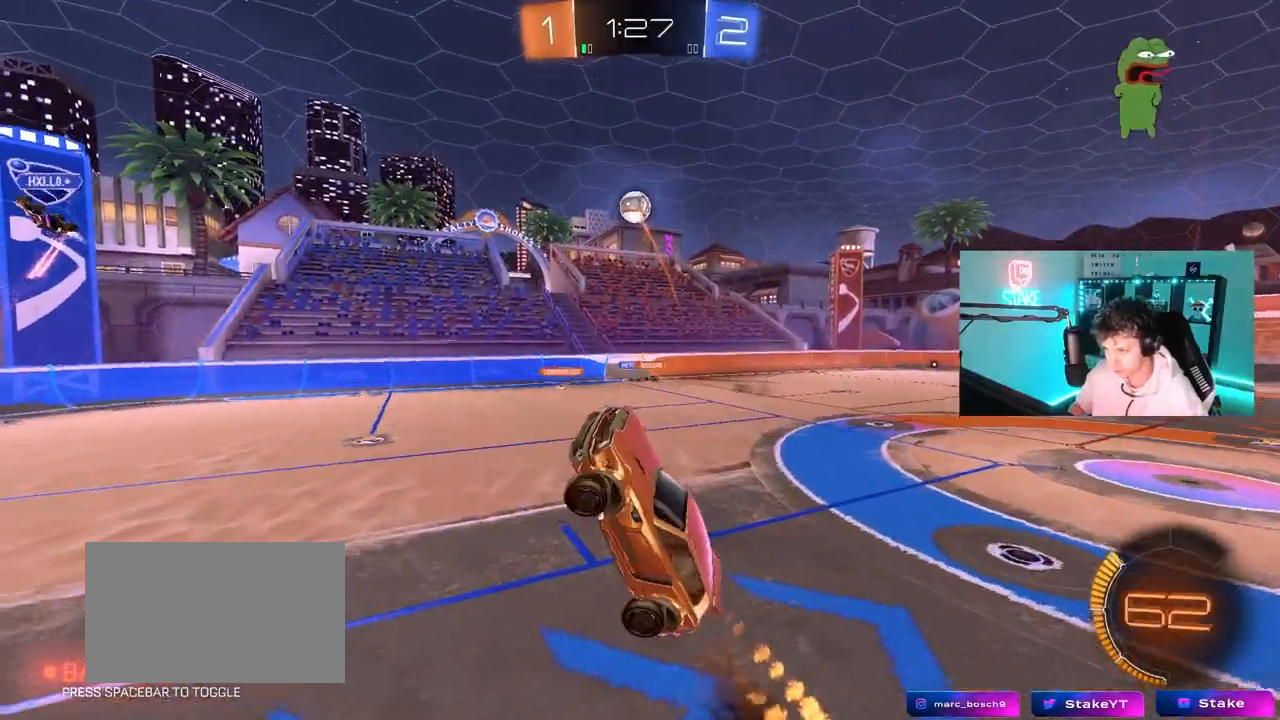
{"keys": [], "mouse": [], "mouse_move": "still", "events": [[50, "a", "up"], [50, "d", "down"], [50, "shift", "up"], [100, "w", "down"], [200, "a", "down"], [200, "d", "up"], [383, "a", "up"], [483, "mouse_left", "up"], [483, "w", "up"]]}
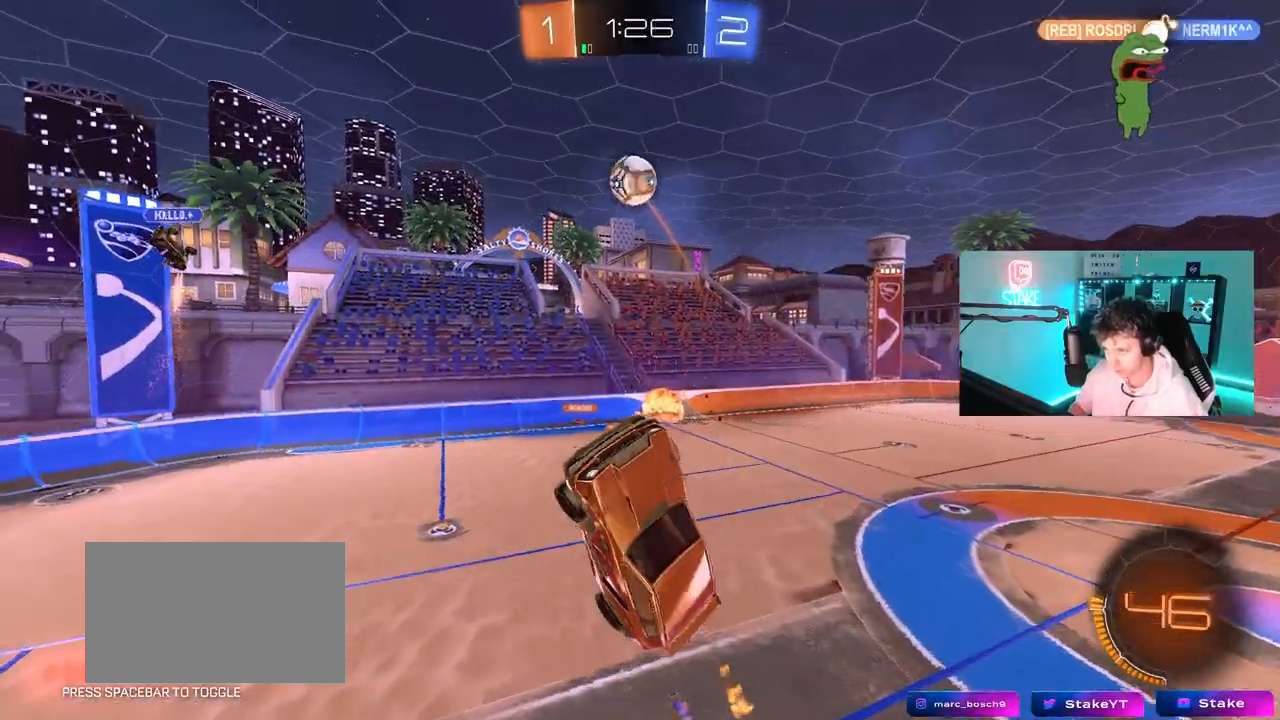
{"keys": ["d"], "mouse": ["left"], "mouse_move": "still", "events": [[83, "a", "down"], [83, "mouse_left", "down"], [117, "s", "down"], [217, "shift", "down"], [267, "a", "up"], [267, "d", "down"], [317, "mouse_left", "up"], [317, "shift", "up"], [350, "s", "up"], [450, "mouse_left", "down"]]}
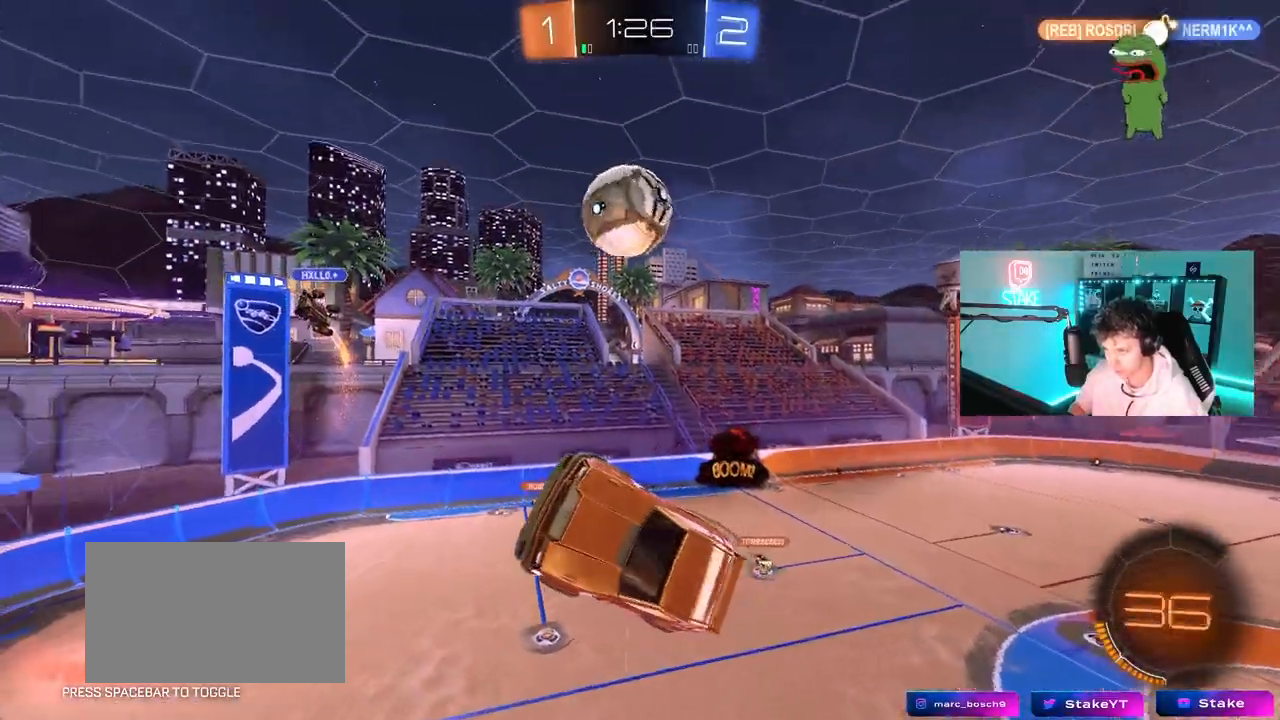
{"keys": ["a"], "mouse": [], "mouse_move": "still", "events": [[83, "d", "up"], [133, "a", "down"], [133, "mouse_left", "up"], [133, "shift", "down"], [133, "w", "down"], [183, "mouse_left", "down"], [233, "shift", "up"], [283, "mouse_left", "up"], [283, "w", "up"]]}
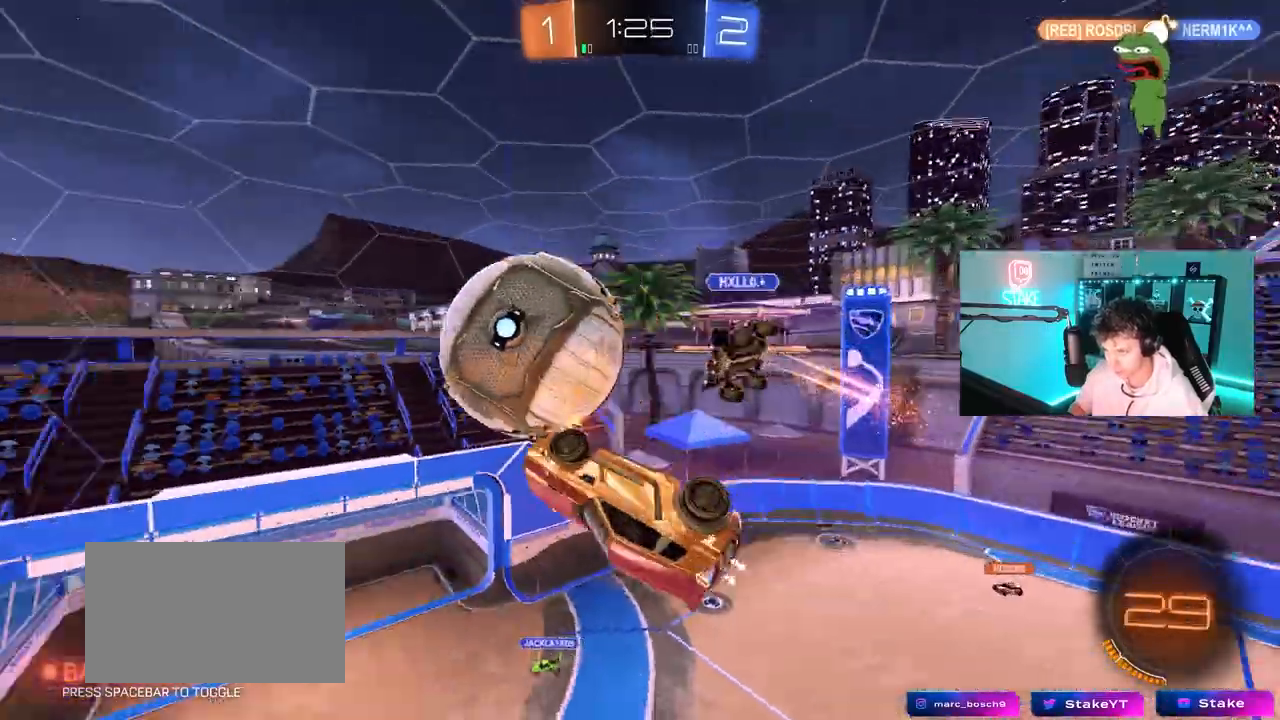
{"keys": ["a"], "mouse": [], "mouse_move": "still", "events": [[67, "w", "down"], [333, "w", "up"]]}
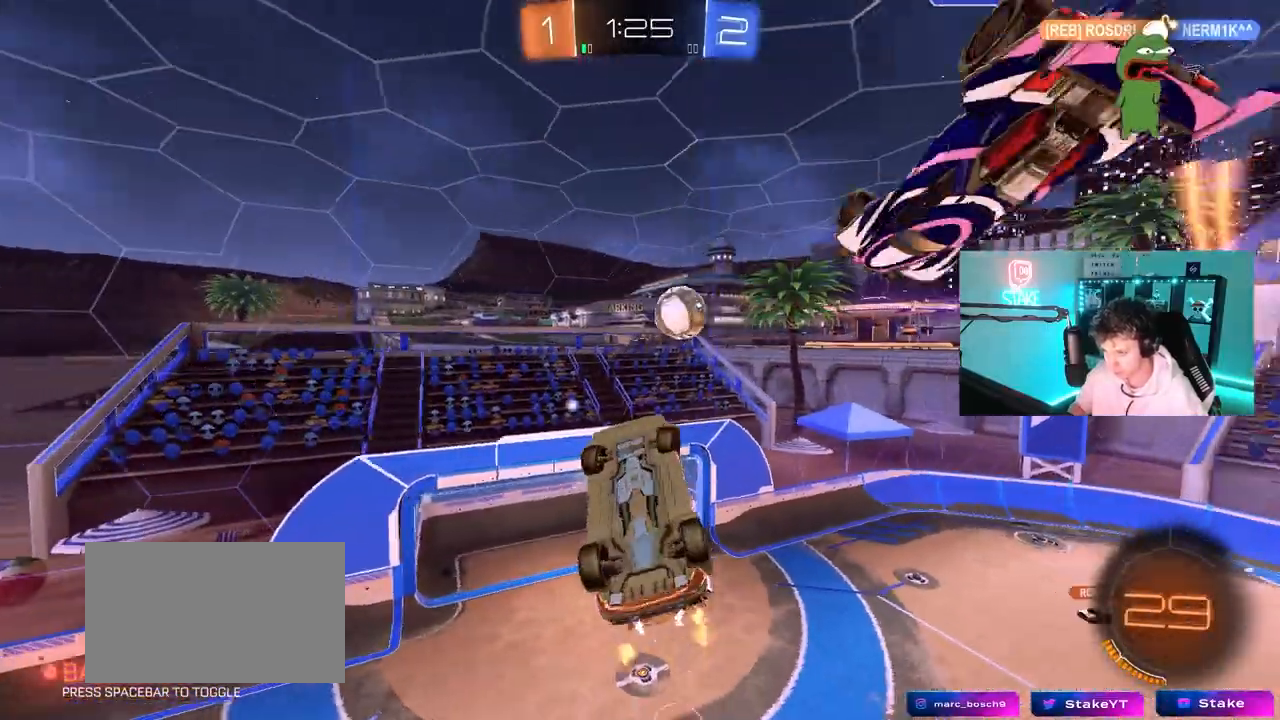
{"keys": ["d", "s", "shift"], "mouse": [], "mouse_move": "still", "events": [[83, "s", "down"], [117, "a", "up"], [117, "d", "down"], [400, "shift", "down"]]}
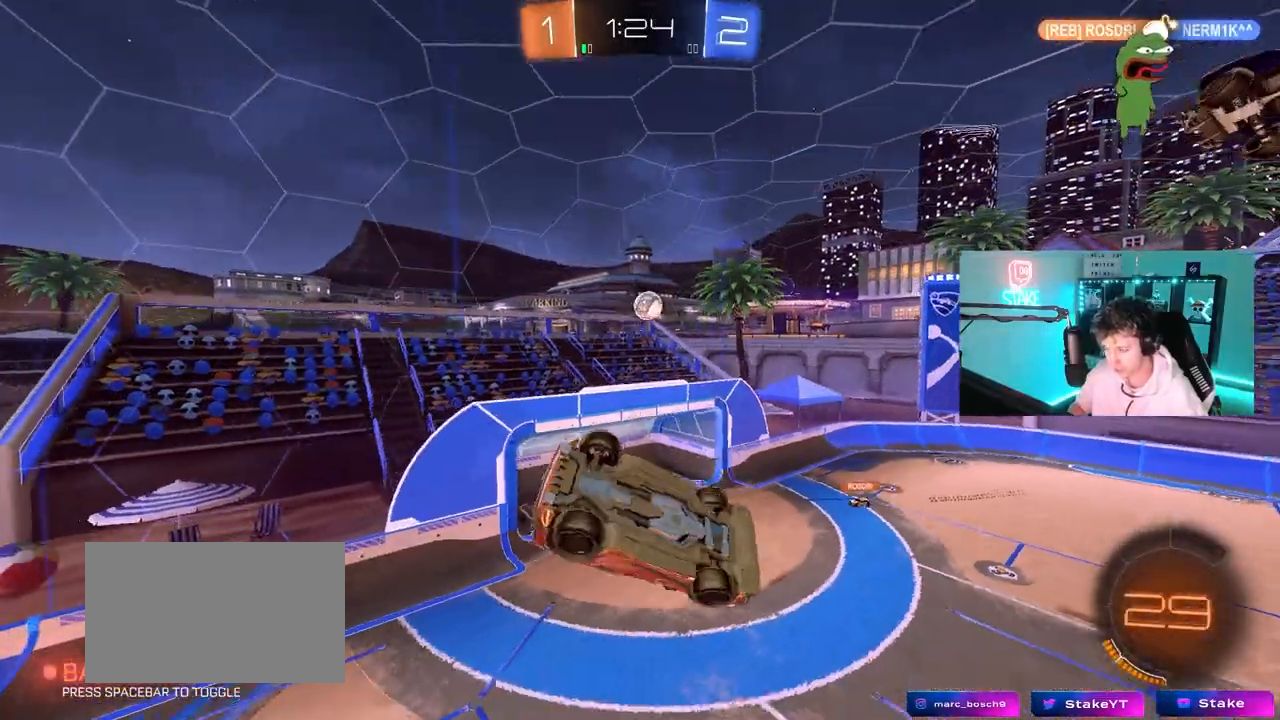
{"keys": [], "mouse": ["left"], "mouse_move": "still", "events": [[50, "mouse_left", "down"], [50, "s", "up"], [183, "d", "up"], [183, "shift", "up"], [233, "a", "down"], [317, "a", "up"]]}
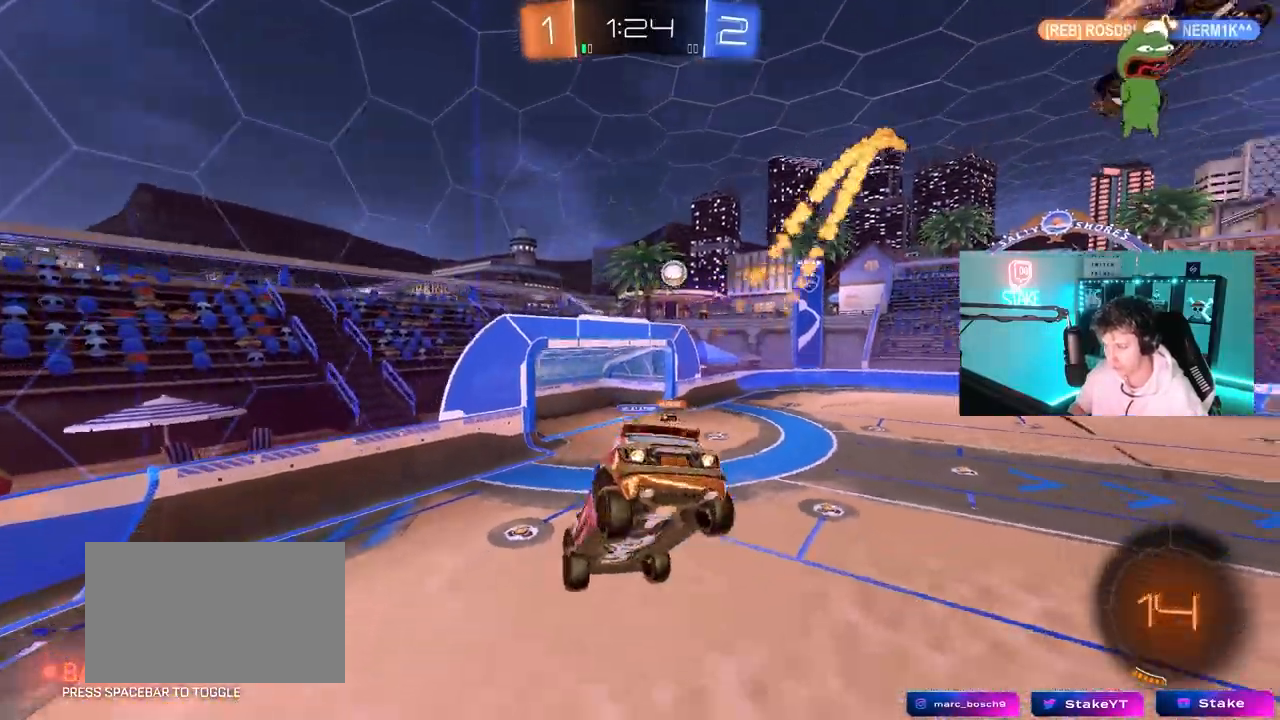
{"keys": ["d", "w"], "mouse": [], "mouse_move": "still", "events": [[17, "mouse_left", "up"], [67, "a", "down"], [67, "s", "down"], [150, "a", "up"], [200, "s", "up"], [333, "a", "down"], [333, "w", "down"], [433, "a", "up"], [483, "d", "down"]]}